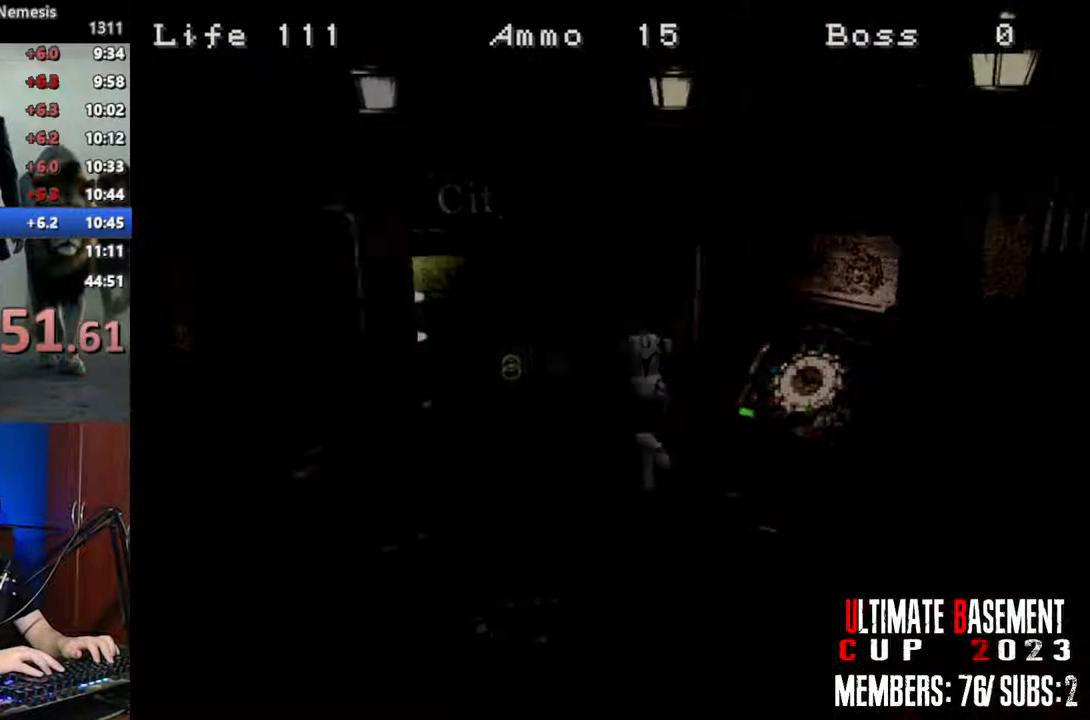
Gameplay with keyboard; each line is a JSON object with the keys held at the frame after it. "events" lists presses ("down") and releases ("up") of "a", "d", "k", "l", "o", "q", "s", "semicolon", "shift", "space" and "w" between this image and that frame as [ms after this image, input, new state], when the widget could be followed in between. No other keys are recorded. Mouse input is not recorded.
{"keys": ["shift", "w"], "events": [[150, "semicolon", "up"]]}
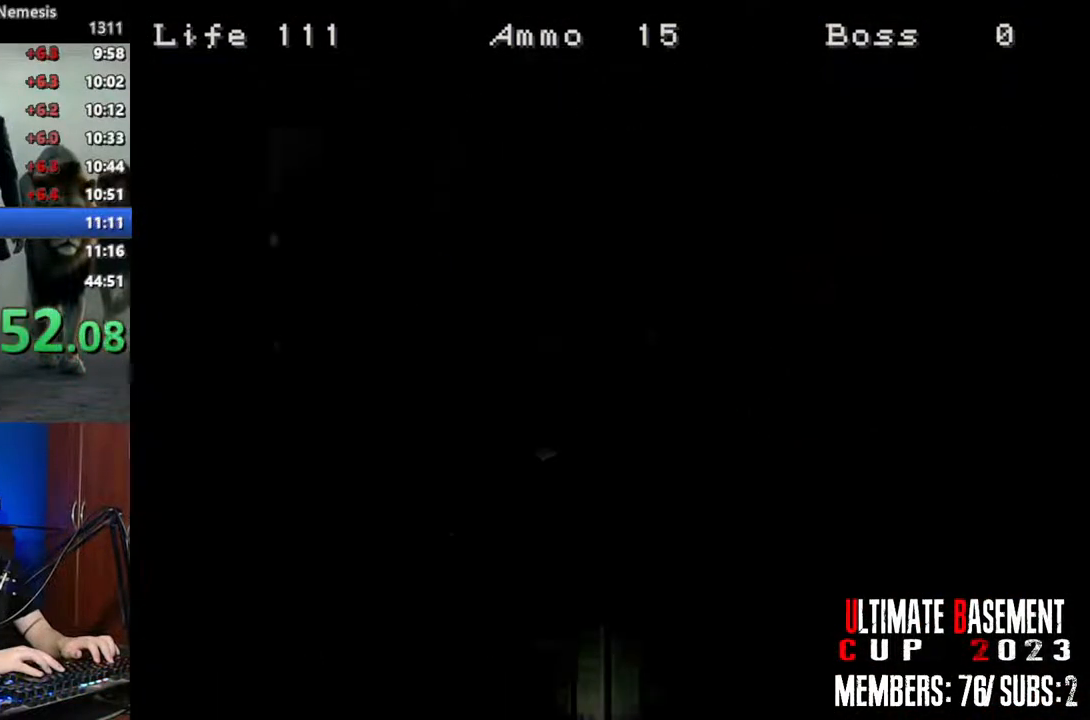
{"keys": ["shift", "w"], "events": []}
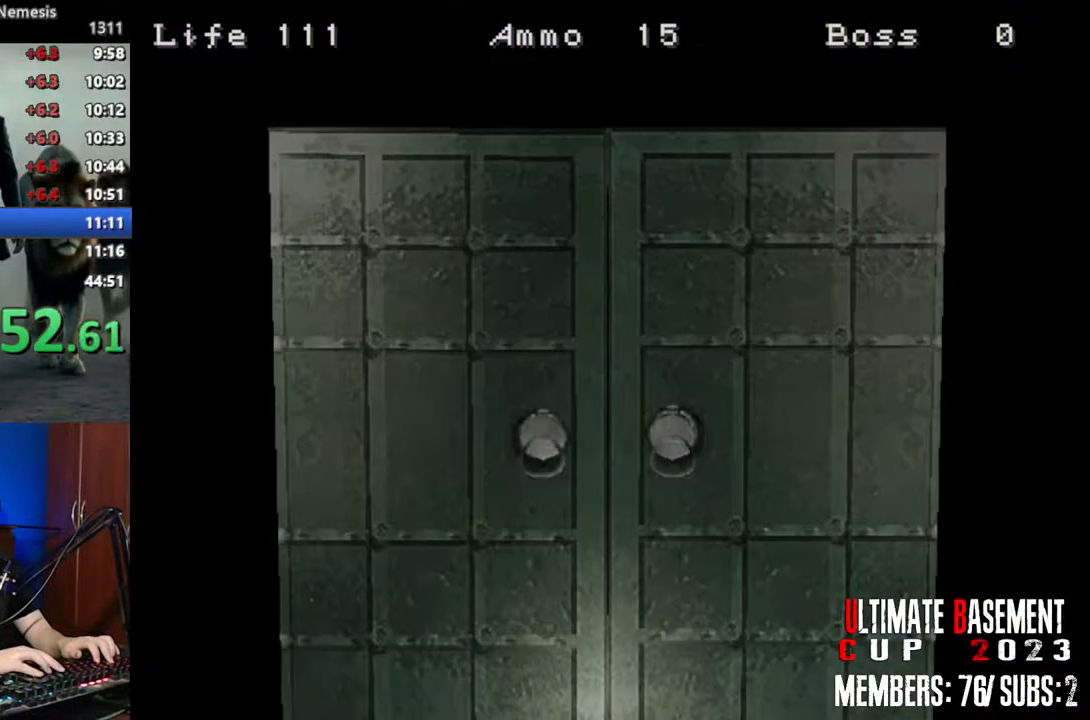
{"keys": ["shift", "w"], "events": [[183, "space", "down"], [267, "space", "up"]]}
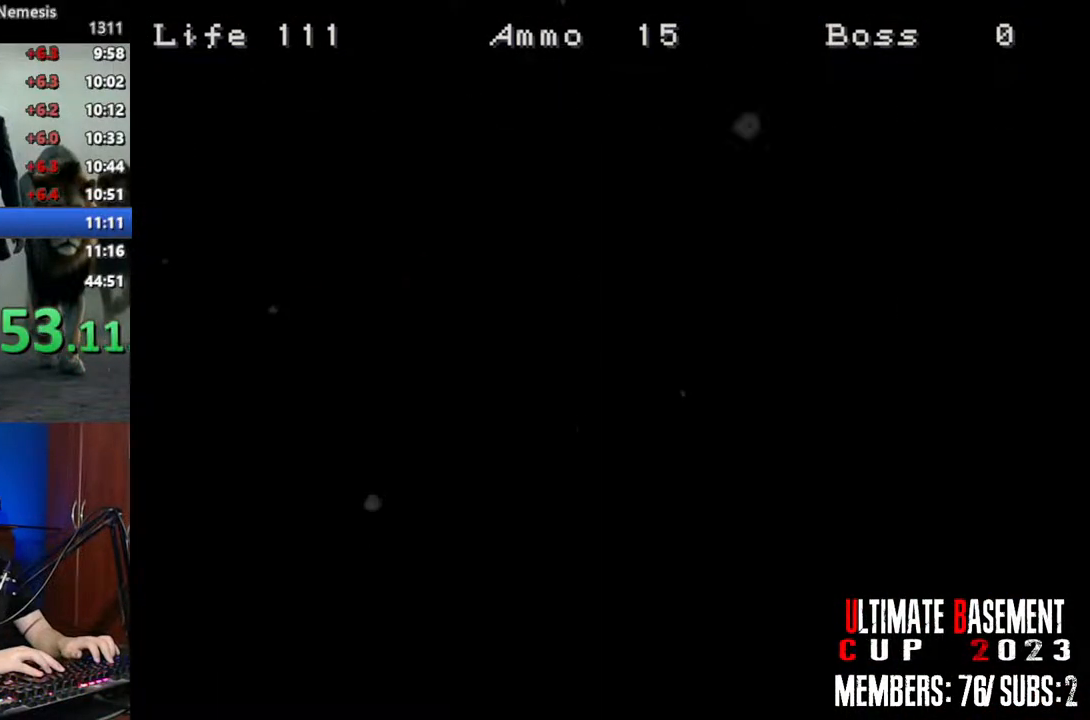
{"keys": ["d", "shift", "w"], "events": [[433, "d", "down"]]}
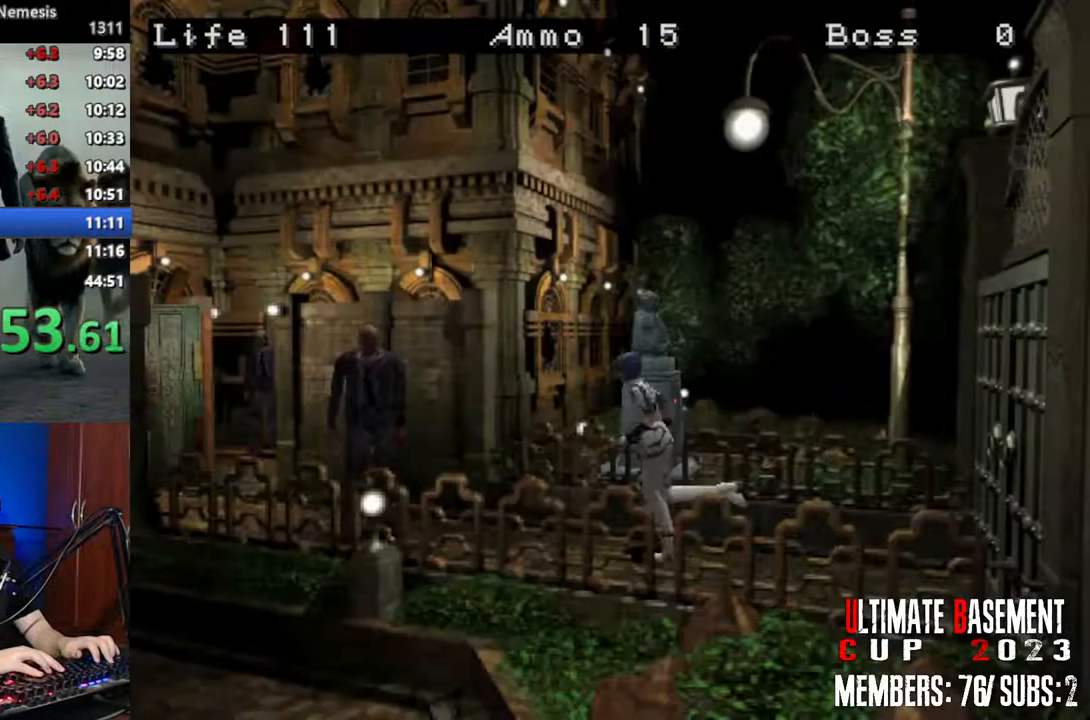
{"keys": ["shift", "w"], "events": [[117, "d", "up"]]}
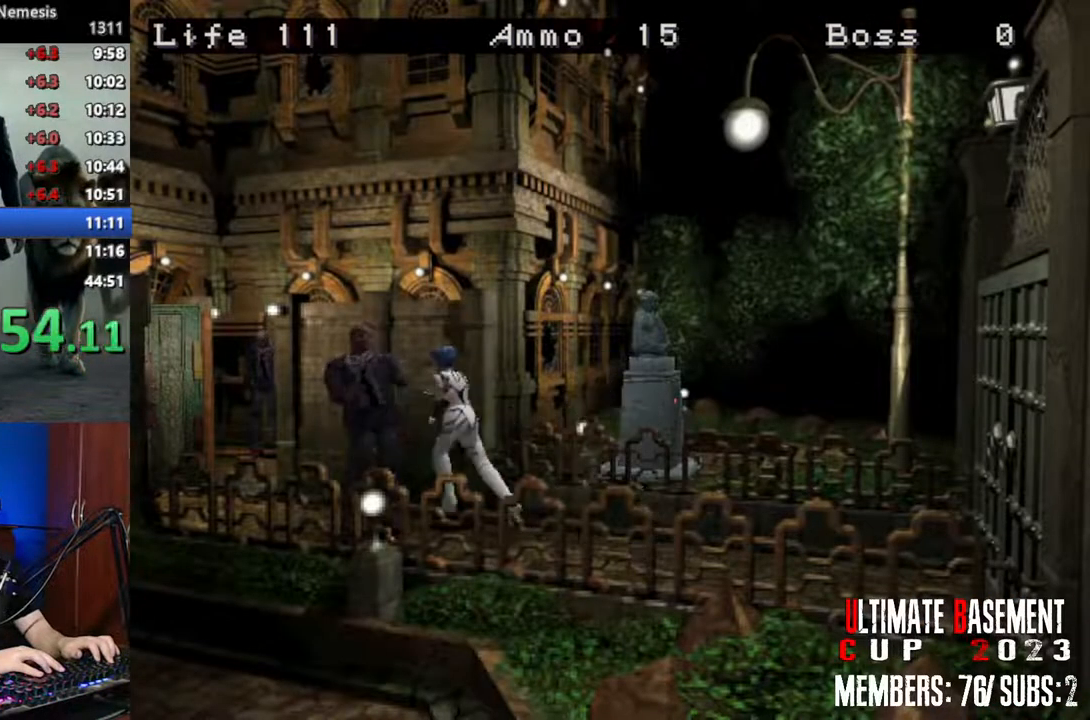
{"keys": ["shift", "w"], "events": []}
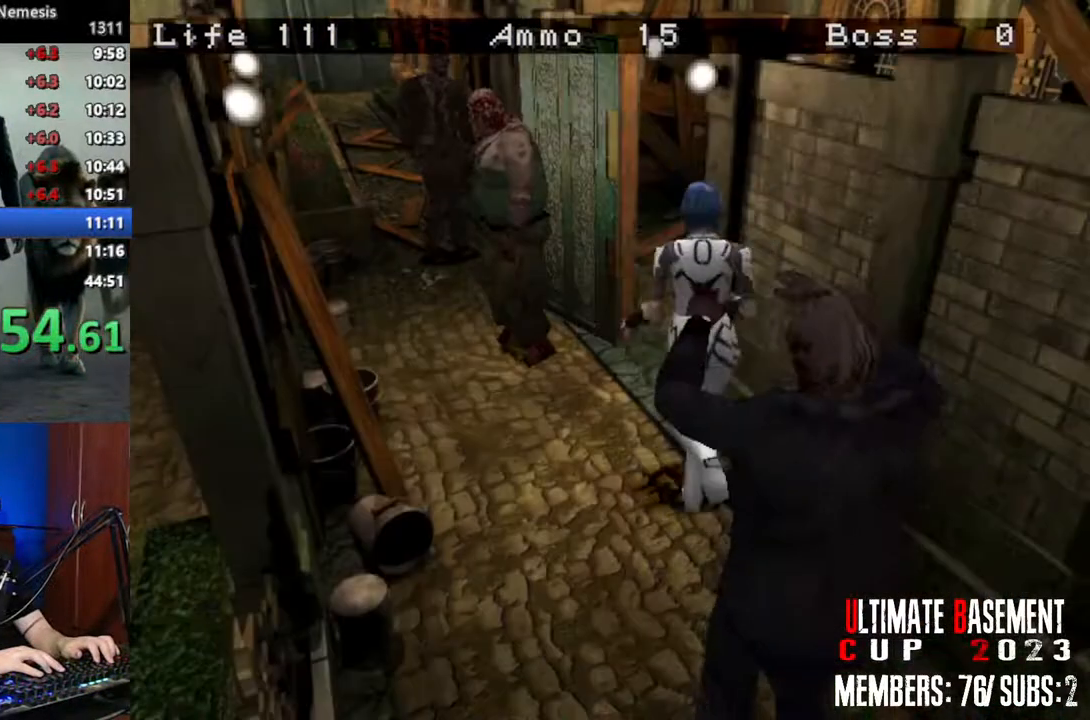
{"keys": ["d", "shift"], "events": [[200, "d", "down"], [383, "w", "up"]]}
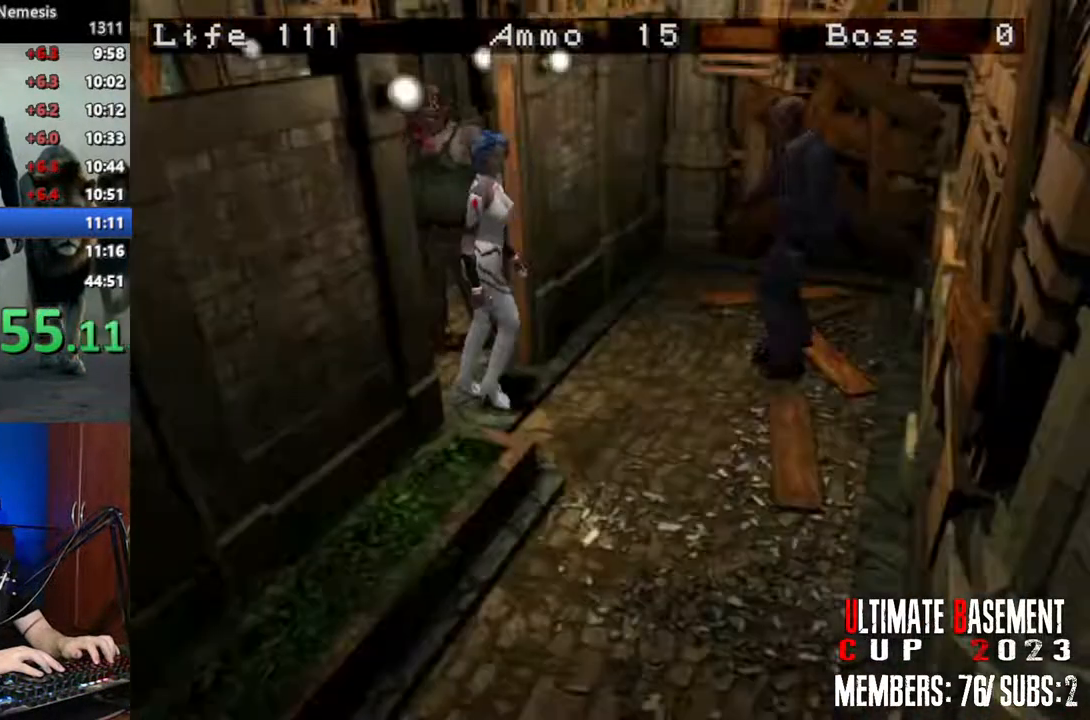
{"keys": ["d", "shift", "w"], "events": [[17, "w", "down"]]}
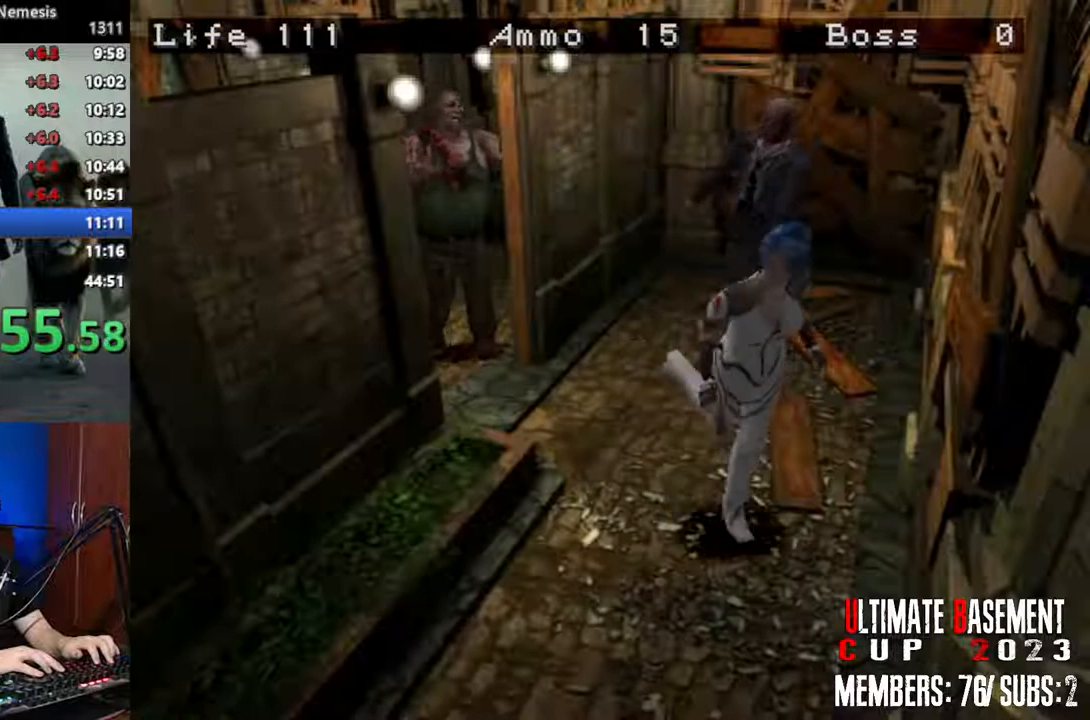
{"keys": ["shift", "w"], "events": [[417, "d", "up"]]}
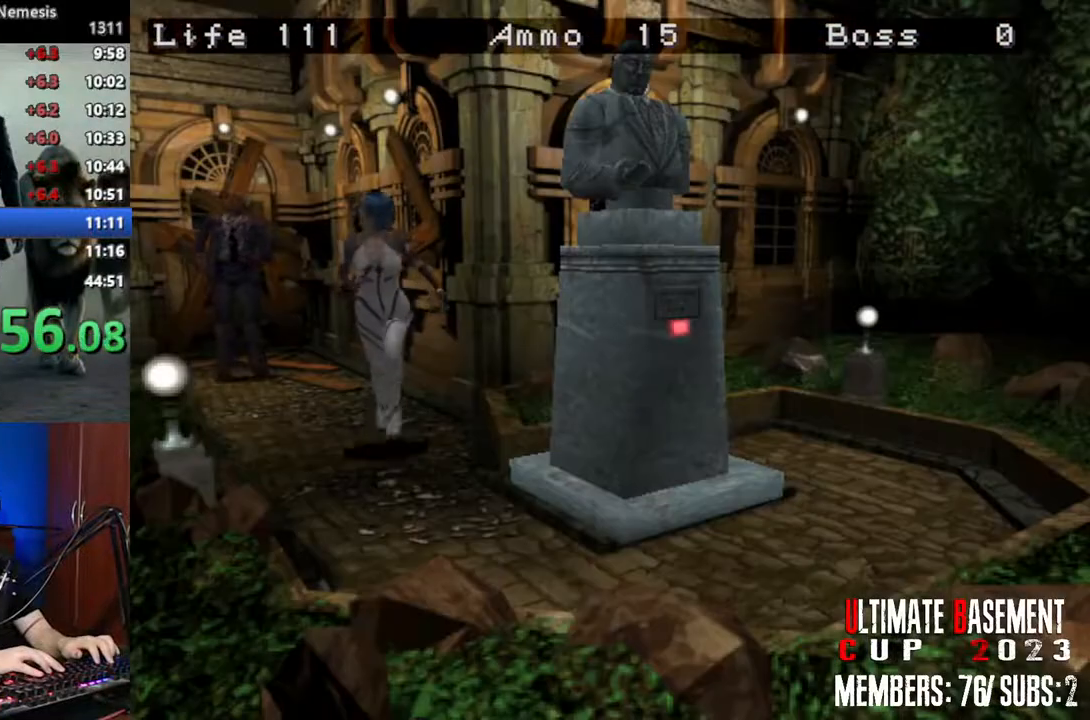
{"keys": ["a", "shift", "w"], "events": [[200, "a", "down"]]}
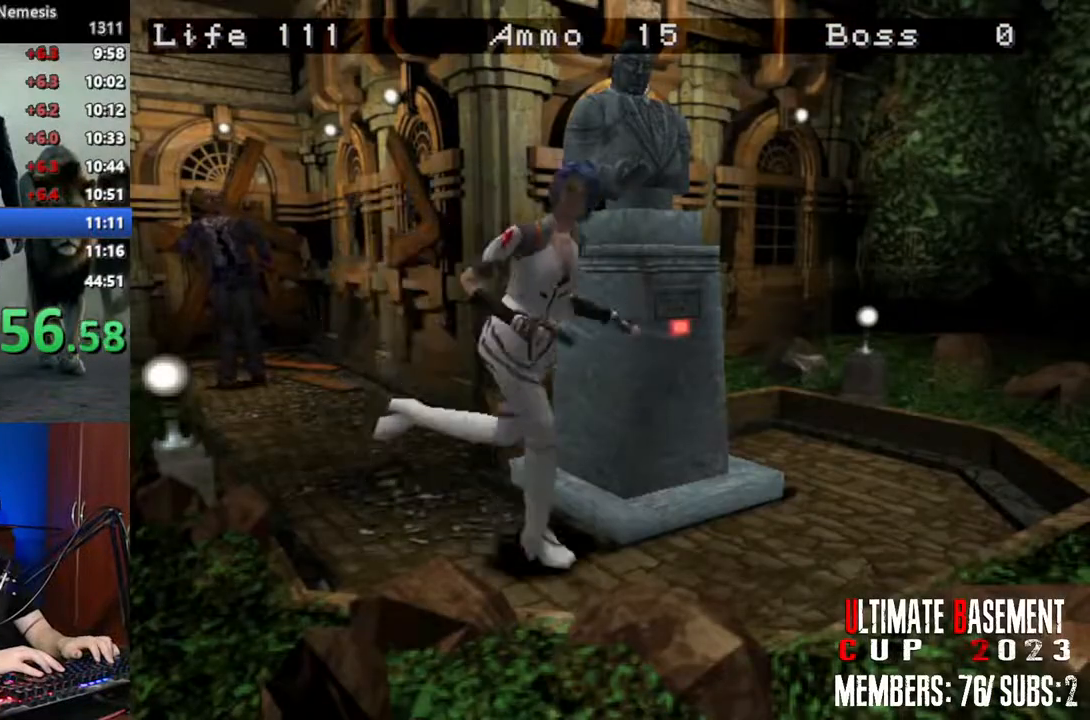
{"keys": ["a", "shift"], "events": [[267, "w", "up"]]}
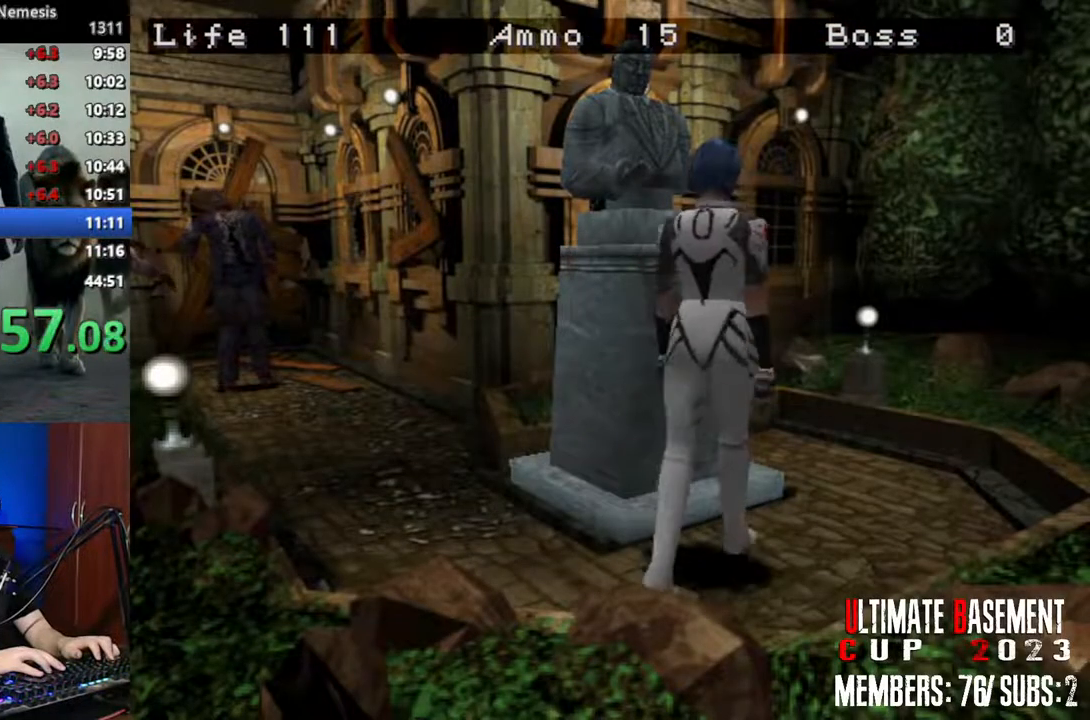
{"keys": ["shift"], "events": [[183, "w", "down"], [267, "k", "down"], [317, "a", "up"], [317, "w", "up"], [367, "k", "up"]]}
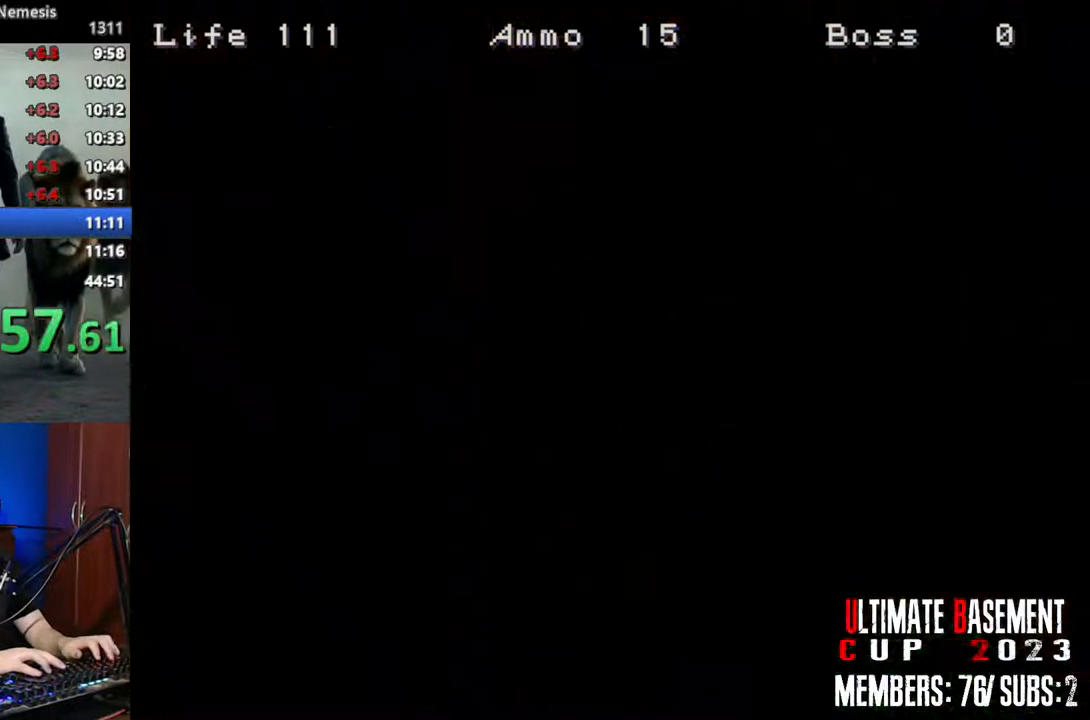
{"keys": ["s", "shift"], "events": [[200, "s", "down"], [233, "s", "up"], [333, "s", "down"], [433, "s", "up"], [483, "s", "down"]]}
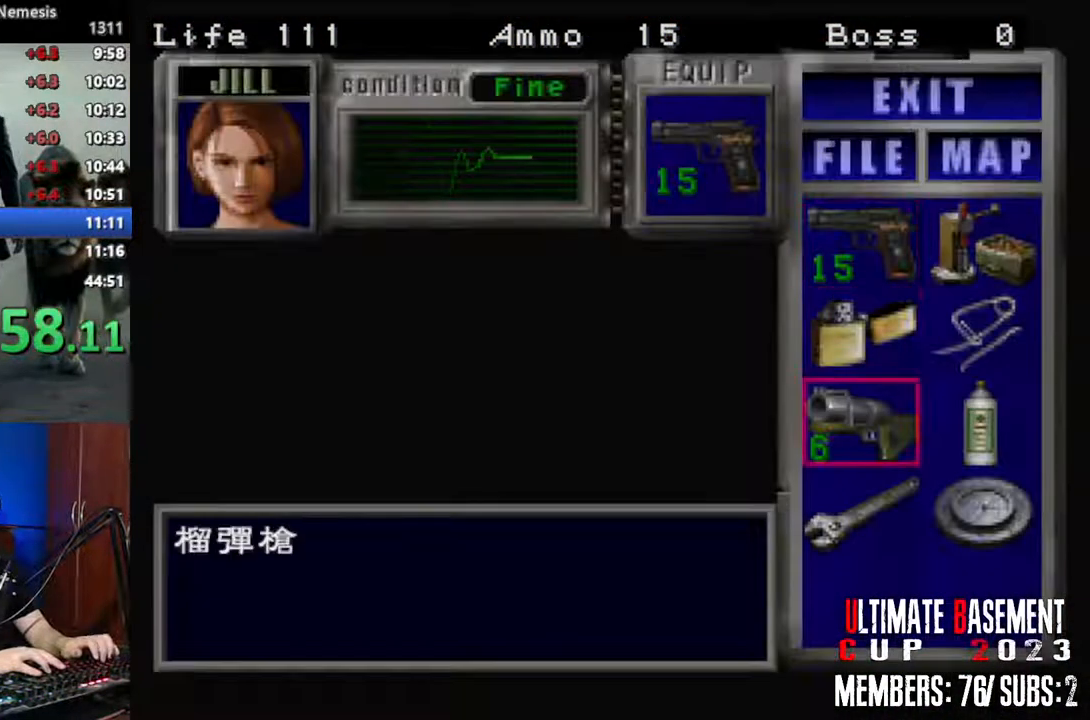
{"keys": ["shift"], "events": [[67, "s", "up"], [167, "s", "down"], [217, "d", "down"], [267, "s", "up"], [300, "d", "up"], [300, "semicolon", "down"], [350, "semicolon", "up"], [450, "semicolon", "down"], [500, "semicolon", "up"]]}
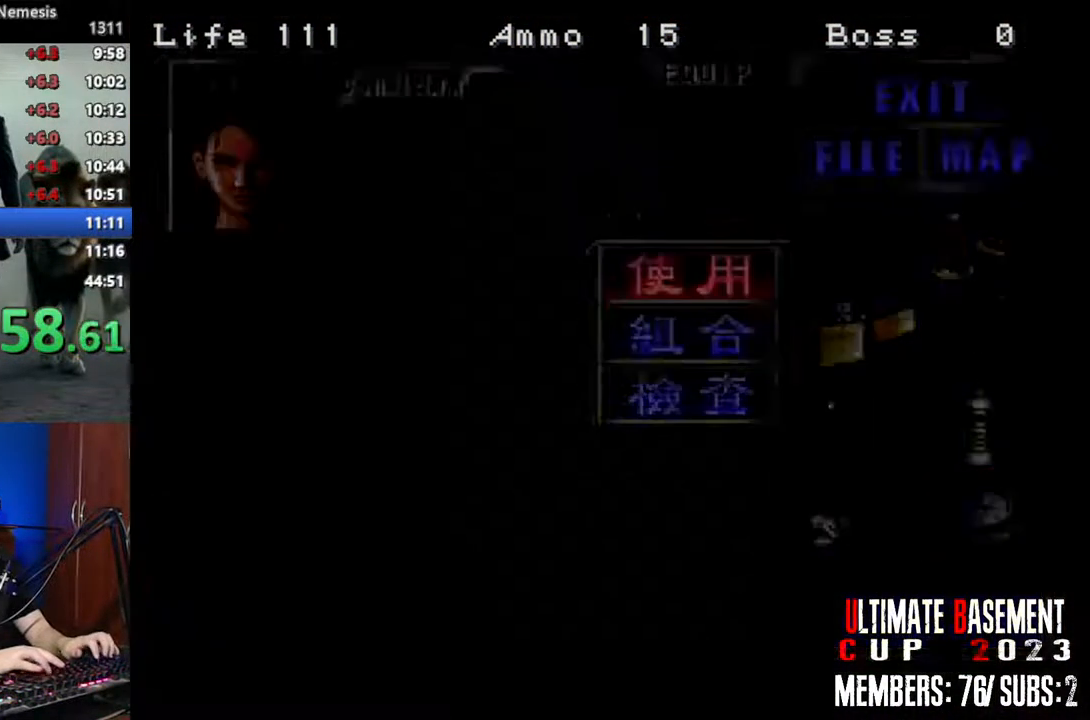
{"keys": [], "events": [[317, "shift", "up"]]}
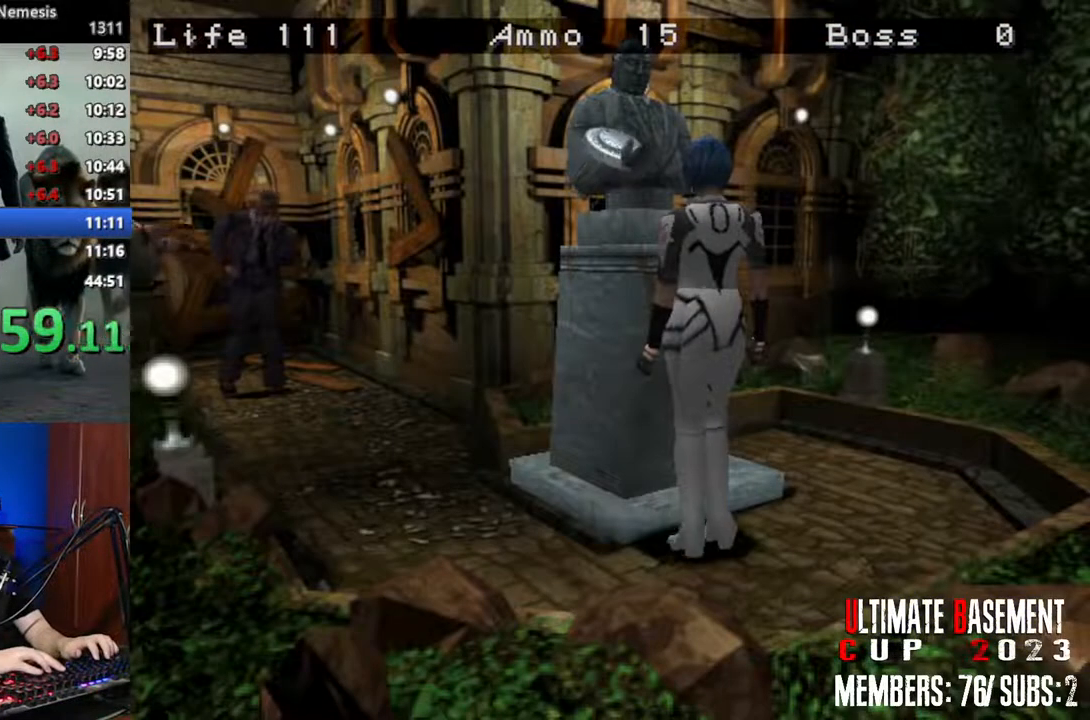
{"keys": ["shift", "w"], "events": [[17, "a", "down"], [150, "shift", "down"], [333, "w", "down"], [433, "a", "up"]]}
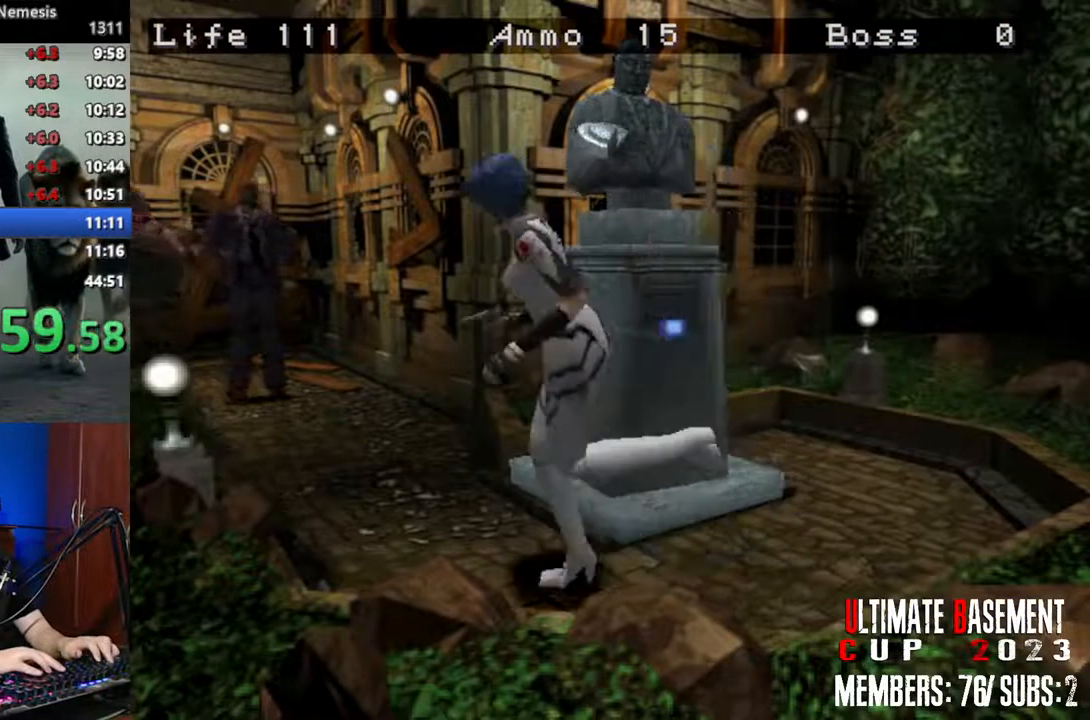
{"keys": ["d", "shift"], "events": [[17, "d", "down"], [167, "w", "up"]]}
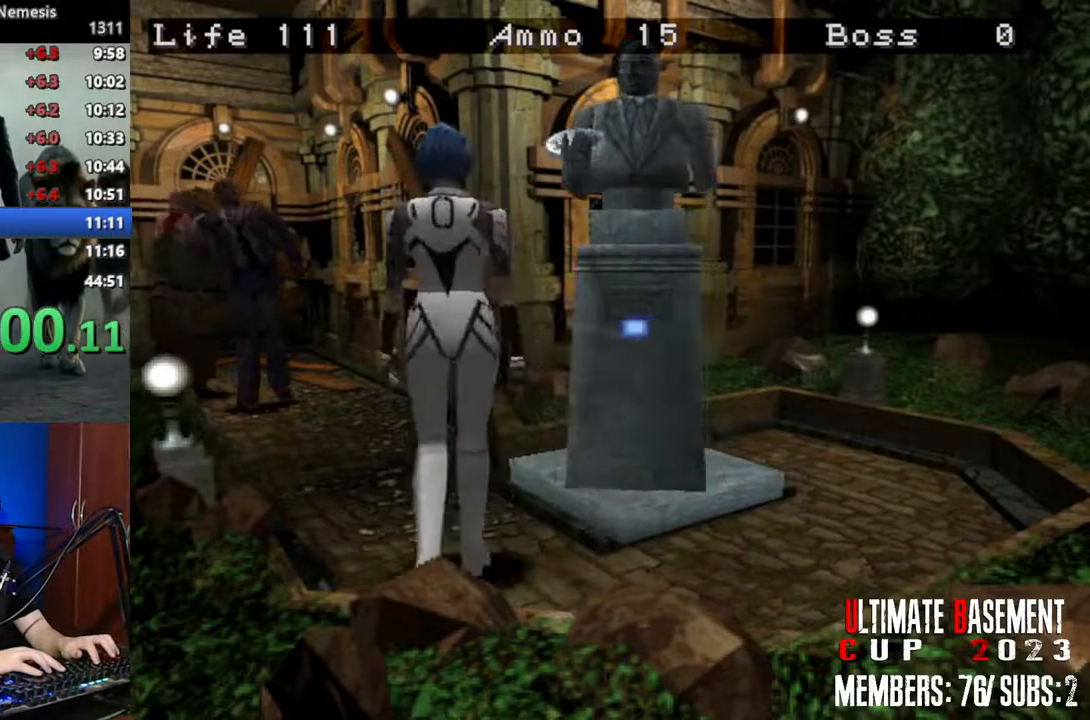
{"keys": ["o", "semicolon", "shift"], "events": [[317, "d", "up"], [317, "o", "down"], [500, "semicolon", "down"]]}
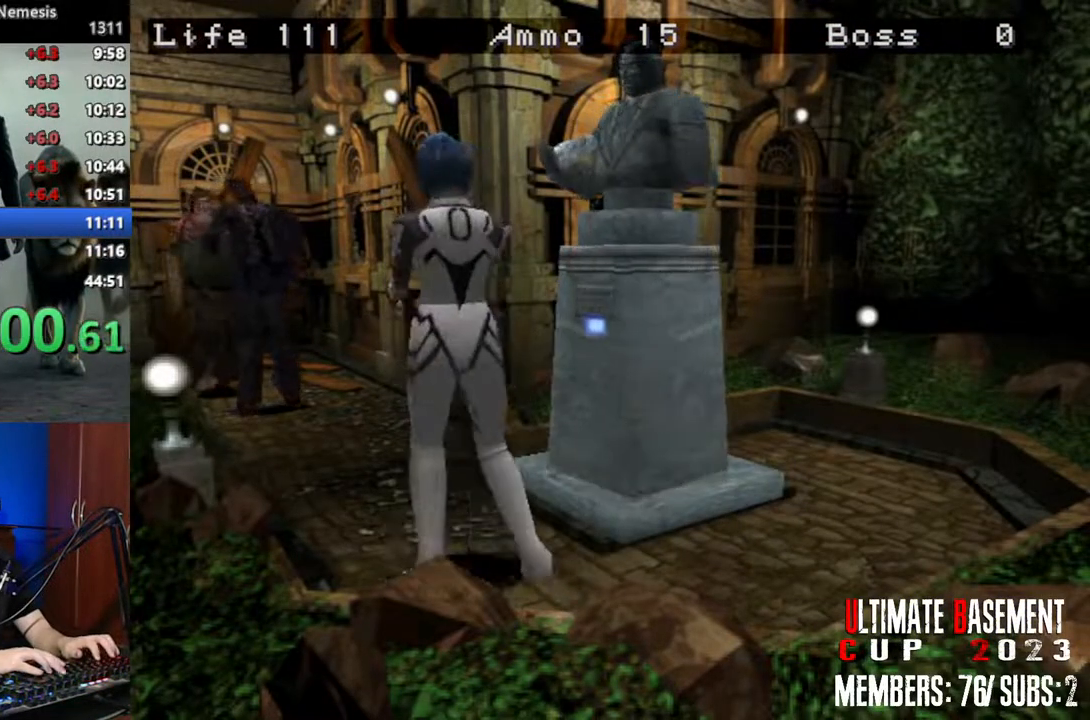
{"keys": ["d", "shift"], "events": [[200, "o", "up"], [200, "semicolon", "up"], [233, "d", "down"]]}
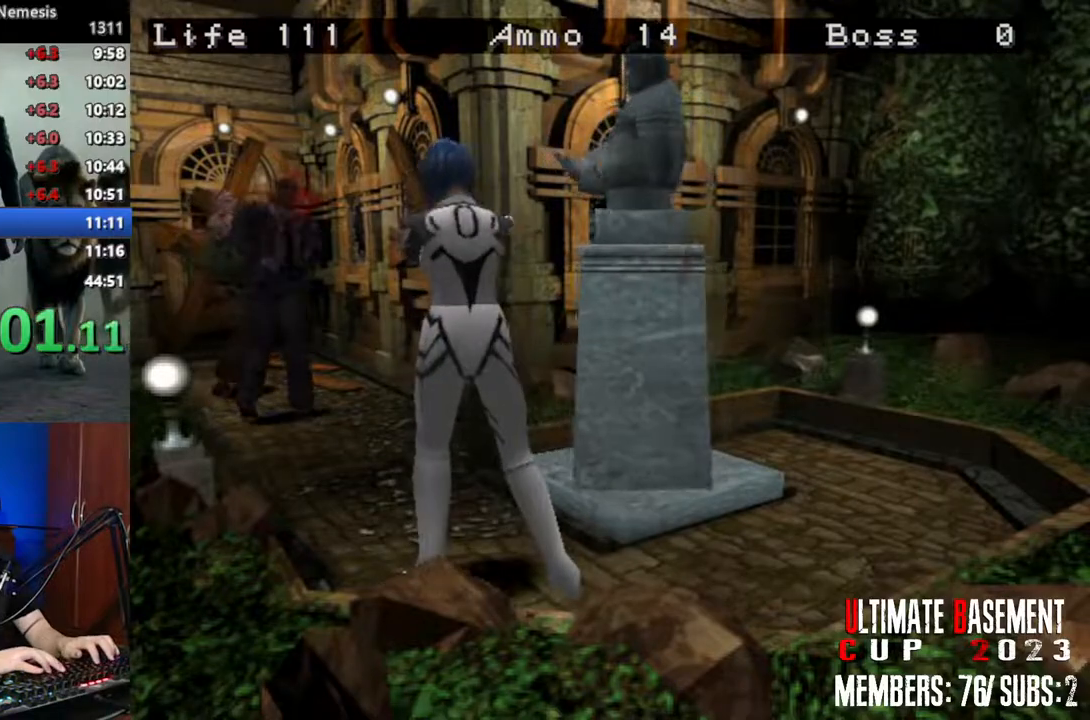
{"keys": ["d", "shift"], "events": []}
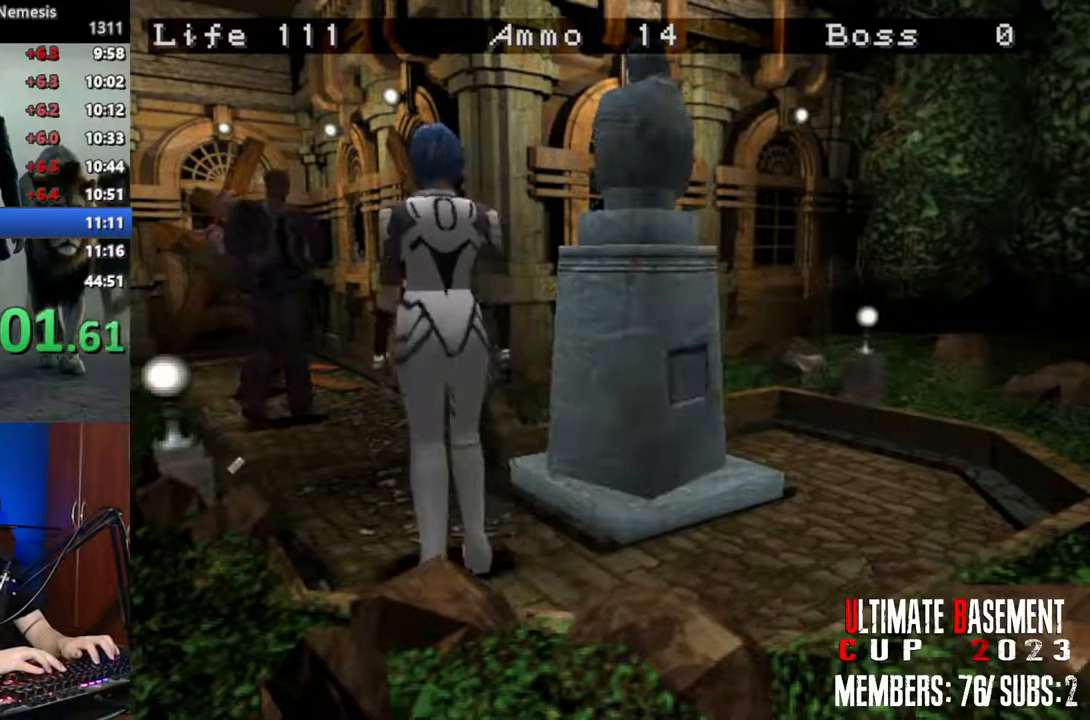
{"keys": ["d", "shift"], "events": []}
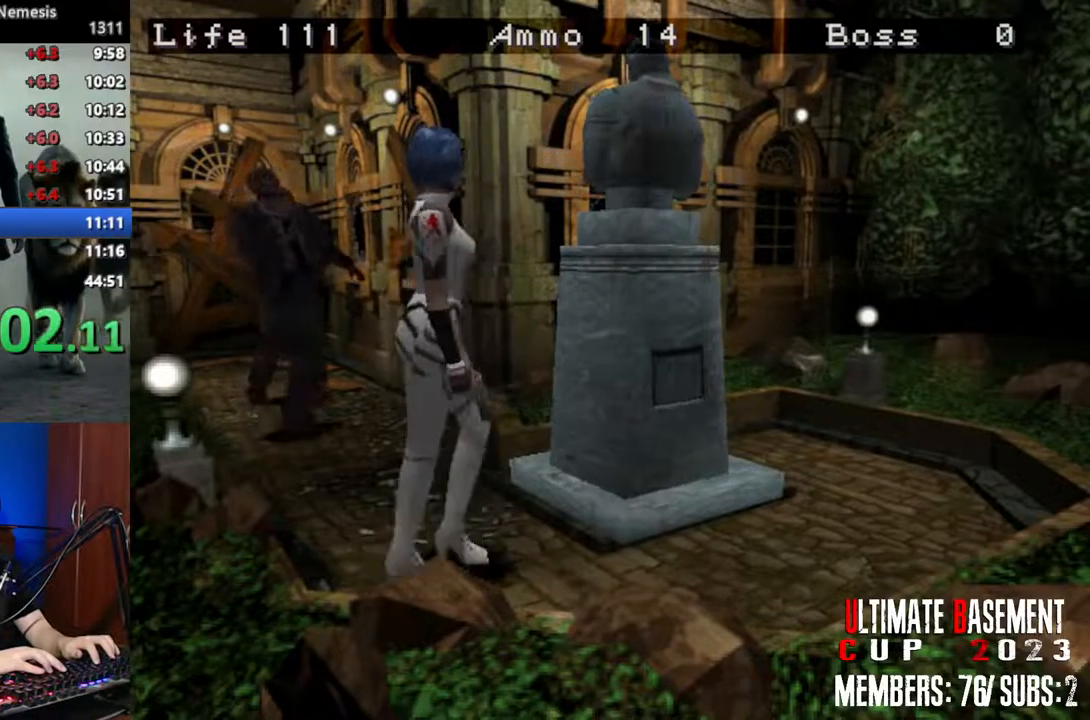
{"keys": ["a", "shift"], "events": [[100, "w", "down"], [250, "d", "up"], [283, "a", "down"], [333, "w", "up"]]}
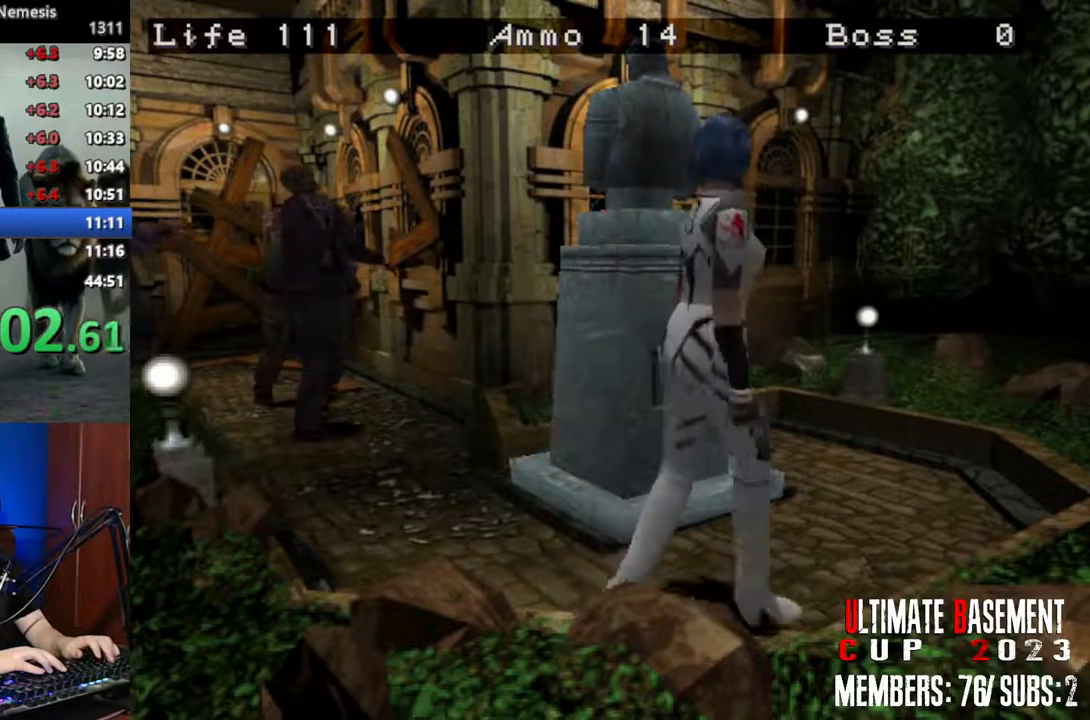
{"keys": ["a", "semicolon", "shift"], "events": [[217, "w", "down"], [300, "semicolon", "down"], [350, "semicolon", "up"], [350, "w", "up"], [450, "semicolon", "down"]]}
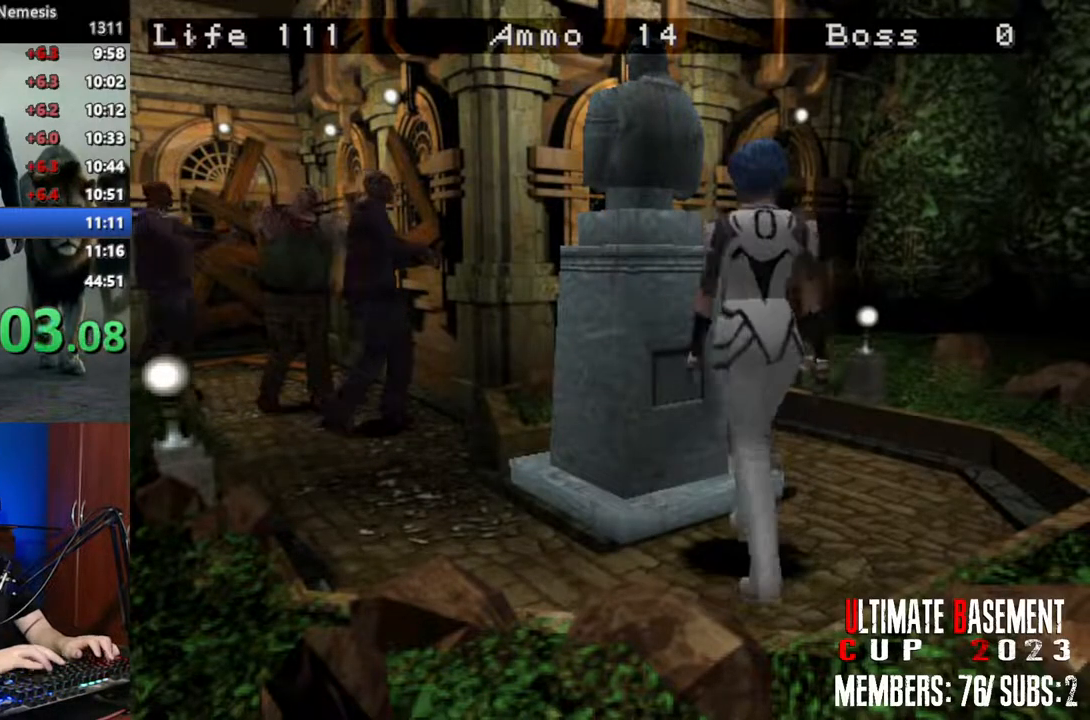
{"keys": ["d", "semicolon", "shift", "w"], "events": [[33, "semicolon", "up"], [133, "semicolon", "down"], [233, "semicolon", "up"], [233, "w", "down"], [267, "a", "up"], [317, "semicolon", "down"], [417, "semicolon", "up"], [467, "d", "down"], [500, "semicolon", "down"]]}
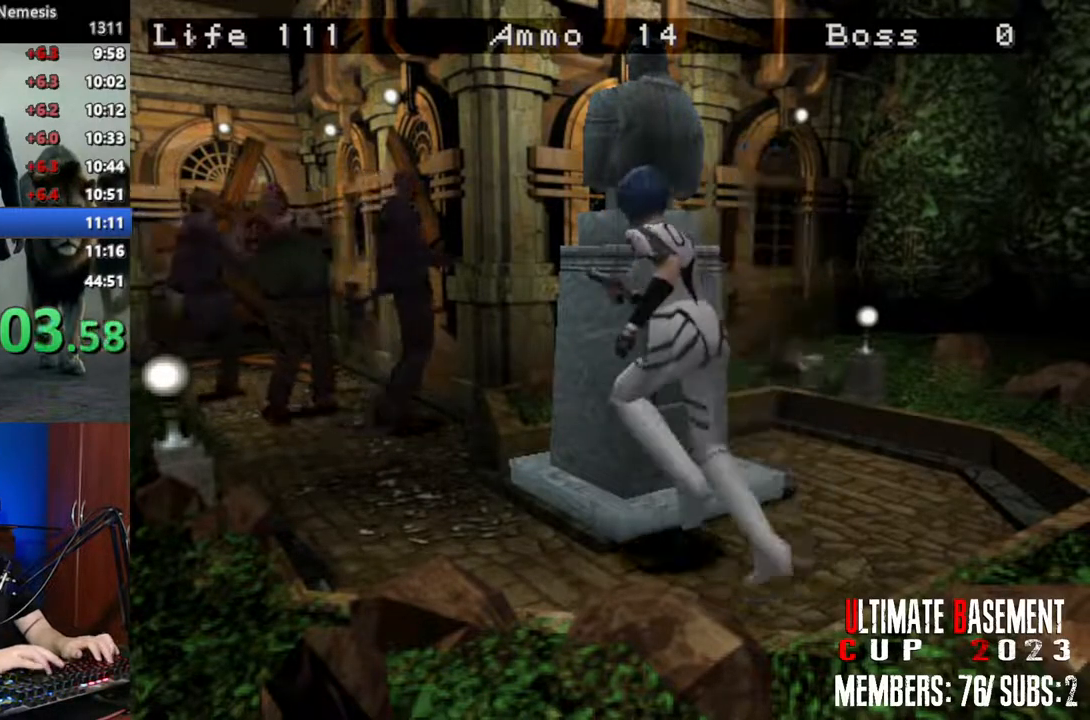
{"keys": ["shift", "w"], "events": [[50, "semicolon", "up"], [150, "w", "up"], [200, "semicolon", "down"], [283, "semicolon", "up"], [333, "w", "down"], [383, "semicolon", "down"], [433, "d", "up"], [483, "semicolon", "up"]]}
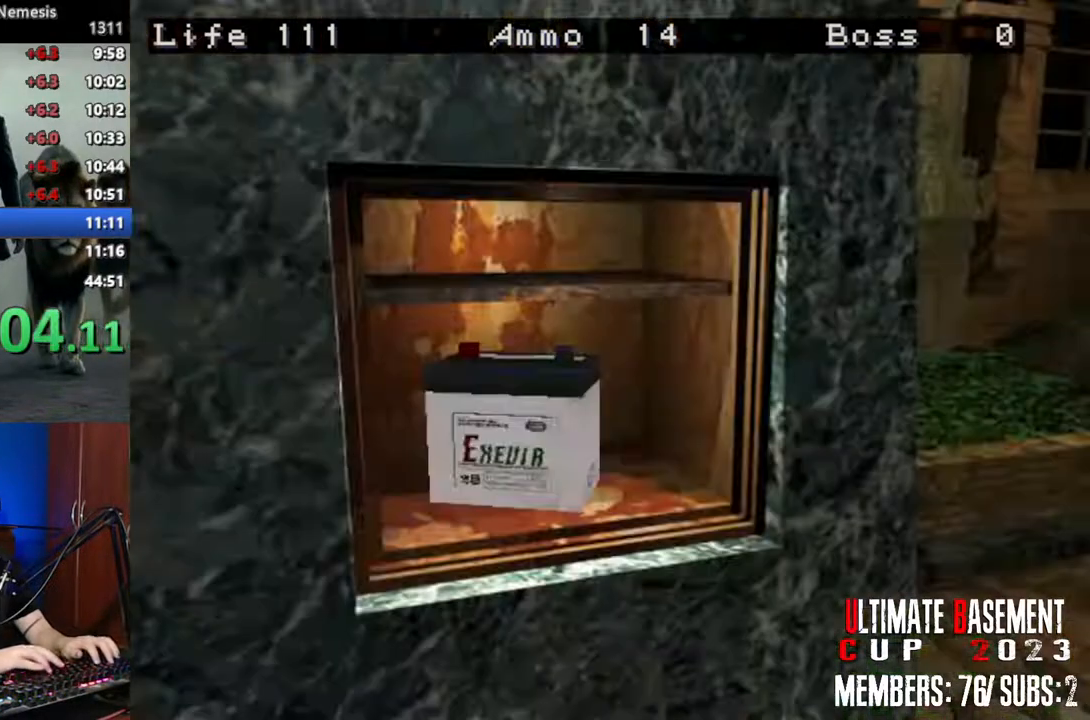
{"keys": ["shift"], "events": [[17, "w", "up"]]}